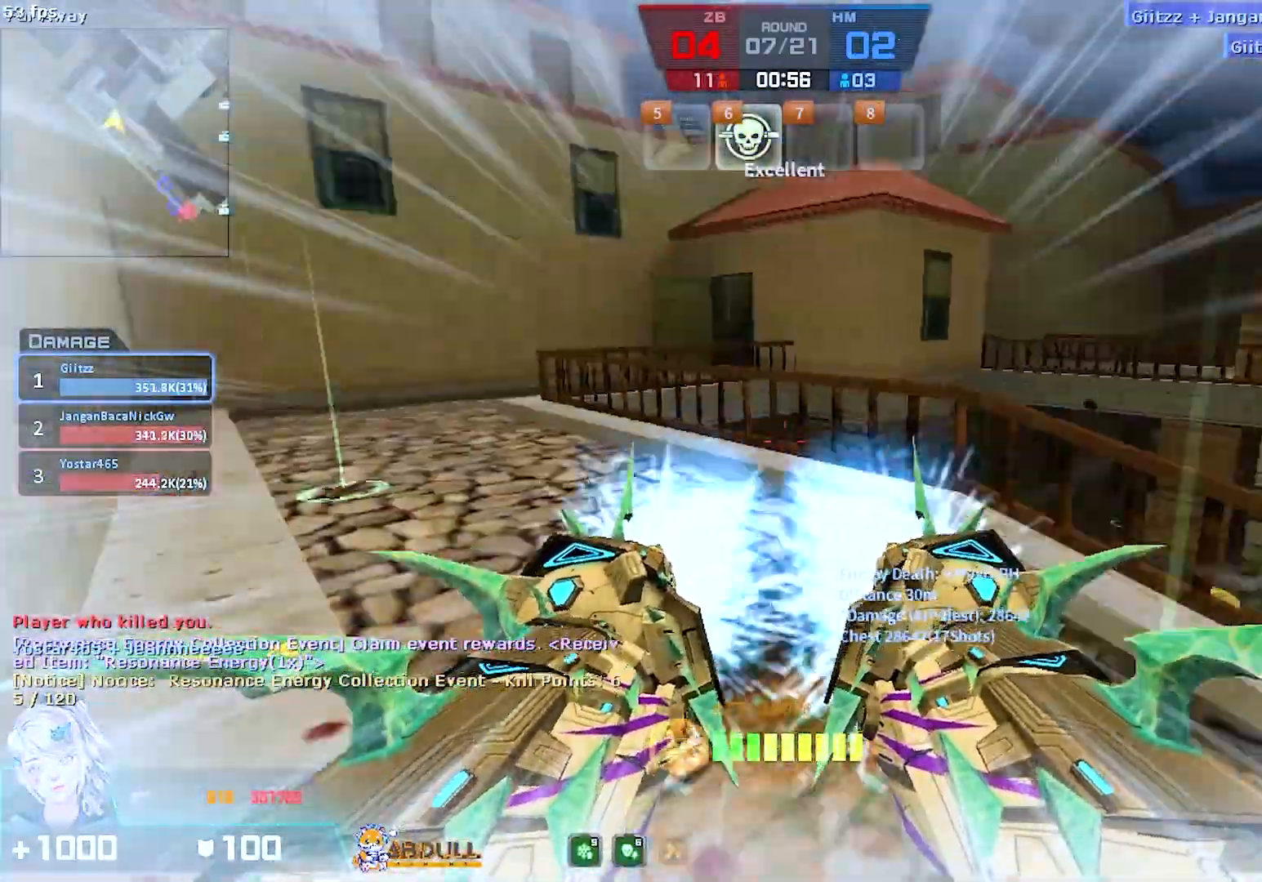
Gameplay with keyboard and mouse; each line is a JSON object with the keys and mouse buttons held at the frame after it. "events" lists presses ("down") and releases ("up") of "1", "2", "3", "4", "5", "a", "alt", "b", "c", "caps_lock", "ctrl", "d", "e", "escape", "f", "f1", "f2", "f3", "f4", "f5", "g", "q", "r", "s", "shift", "space", "super", "t", "tab", "tilde", "v", "w", "x", "z", "mouse_left", "mouse_wheel", "mouse_right", "mouse_mb4" and "mouse_mb5" between this image and that frame as [ms after this image, input, new state], when the widget could be followed in between. "mouse_left", "mouse_wheel", "mouse_right", "mouse_mb4", "mouse_mb5" = the "left", "wheel", "right", "mb4", "mb5" buttons of the "mouse" list. No other keys are recorded. "wheel" means that the mouse wheel is clicked or scrolled. Mouse movement is not recorded.
{"keys": ["a"], "mouse": ["left"], "events": [[50, "w", "down"], [83, "t", "up"], [317, "t", "down"], [417, "t", "up"], [450, "w", "up"]]}
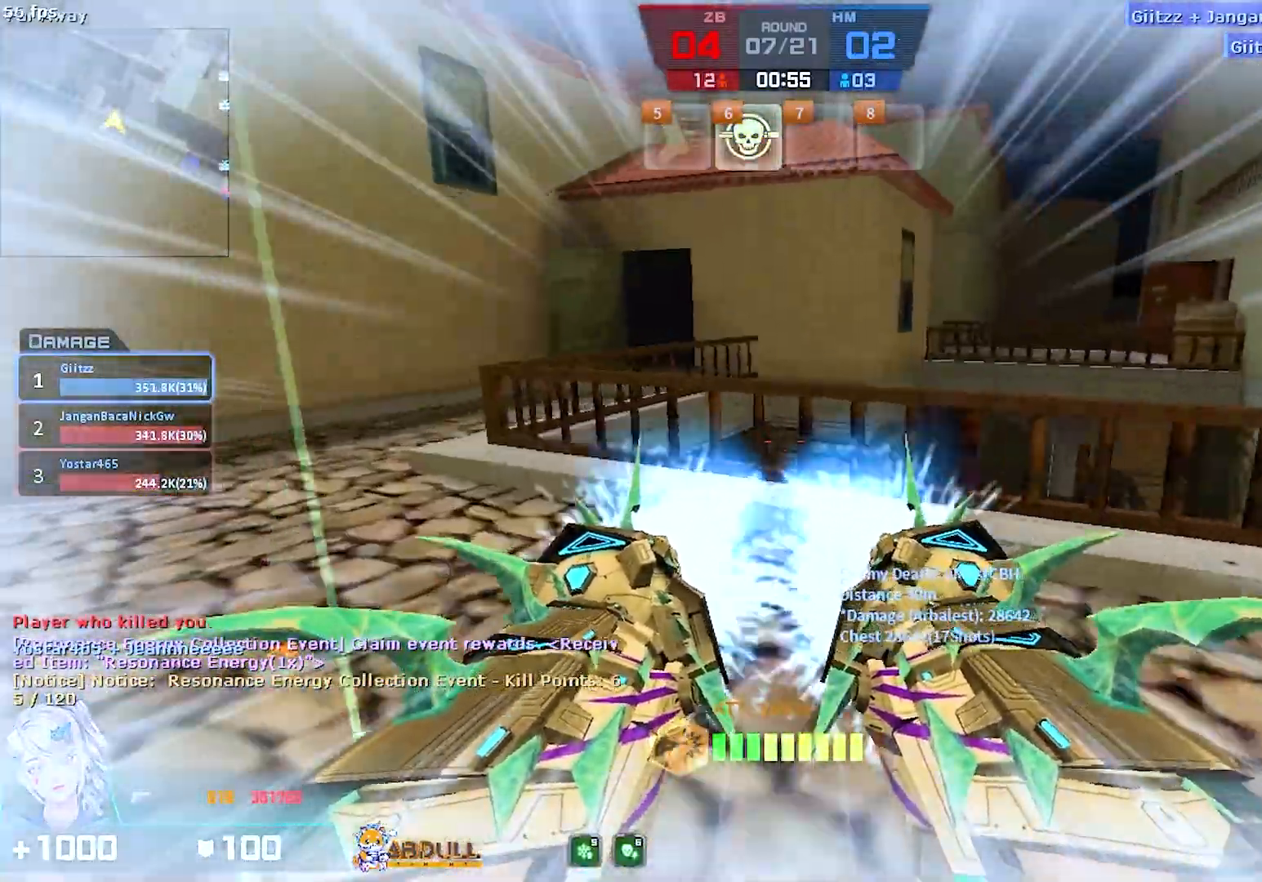
{"keys": ["d", "w"], "mouse": ["left"], "events": [[233, "d", "down"], [267, "a", "up"], [367, "w", "down"]]}
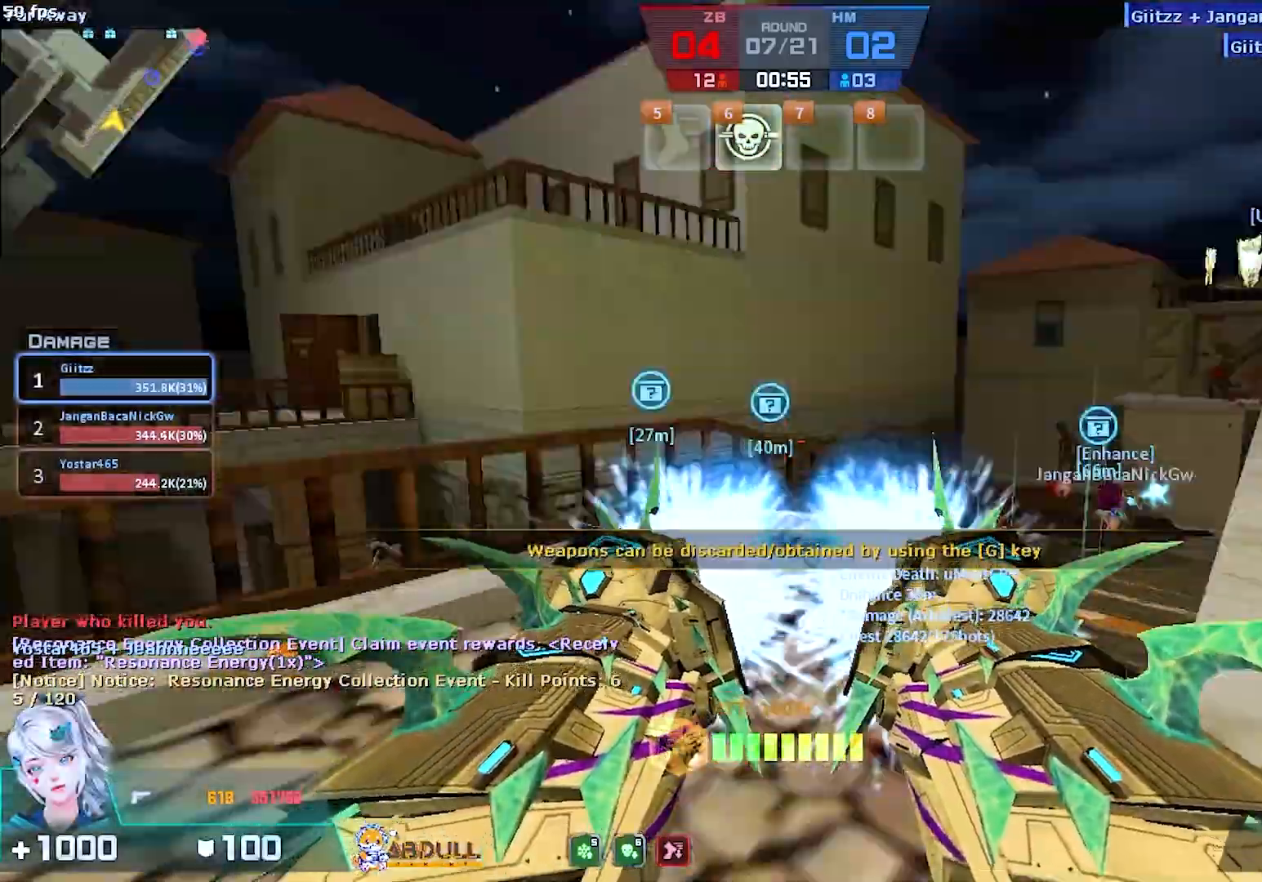
{"keys": ["a", "w"], "mouse": ["left"], "events": [[83, "d", "up"], [383, "a", "down"]]}
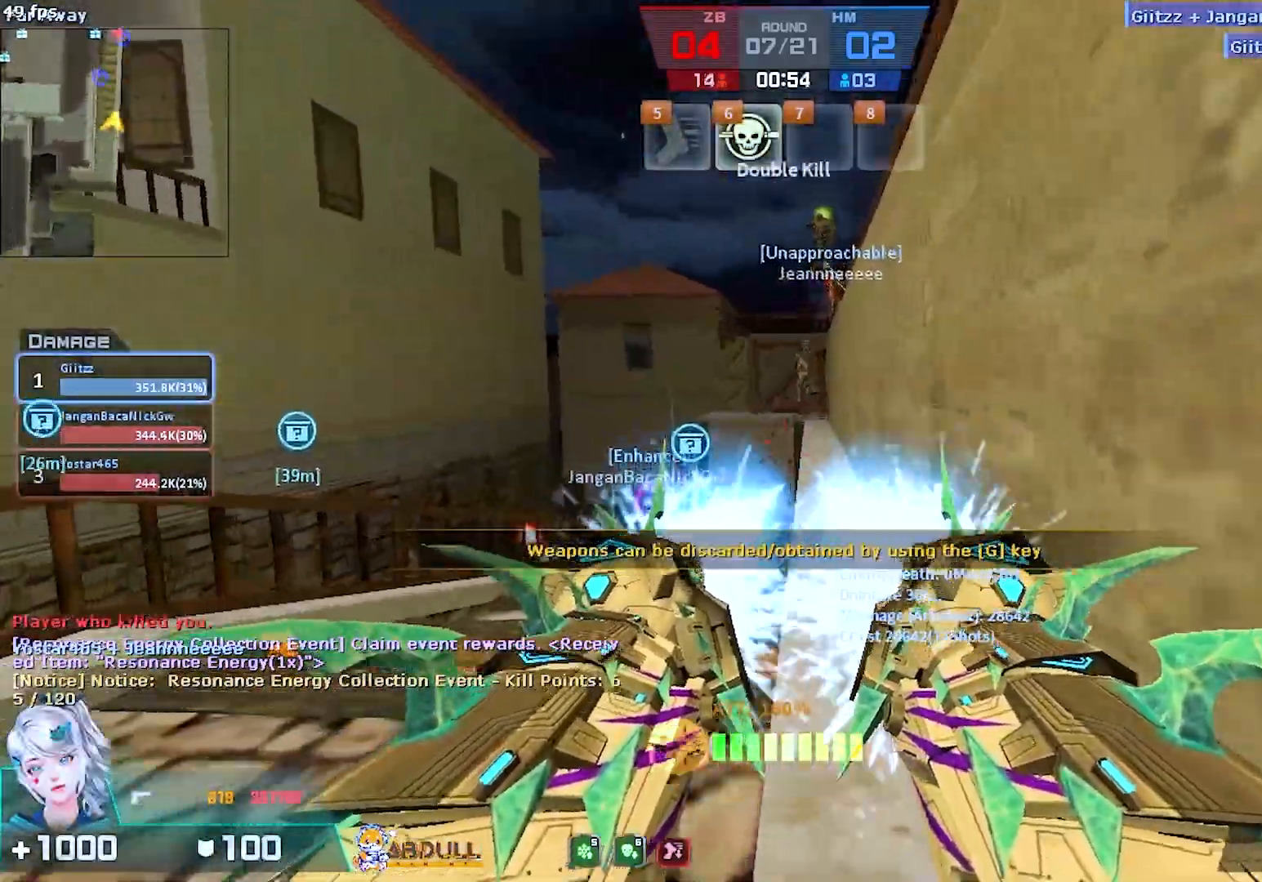
{"keys": ["a", "w"], "mouse": ["left"], "events": [[33, "w", "up"], [183, "w", "down"]]}
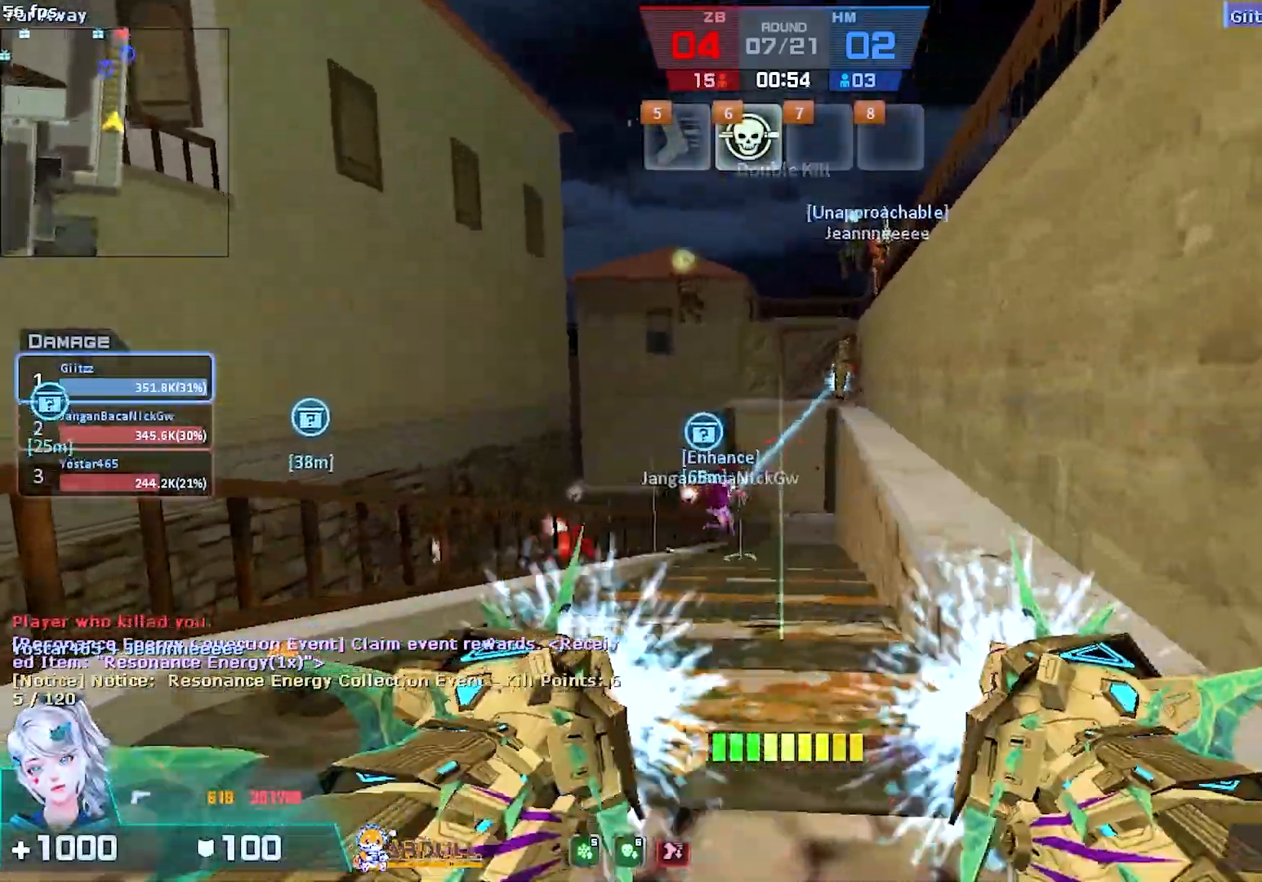
{"keys": ["d", "w"], "mouse": [], "events": [[200, "a", "up"], [300, "d", "down"], [333, "mouse_left", "up"]]}
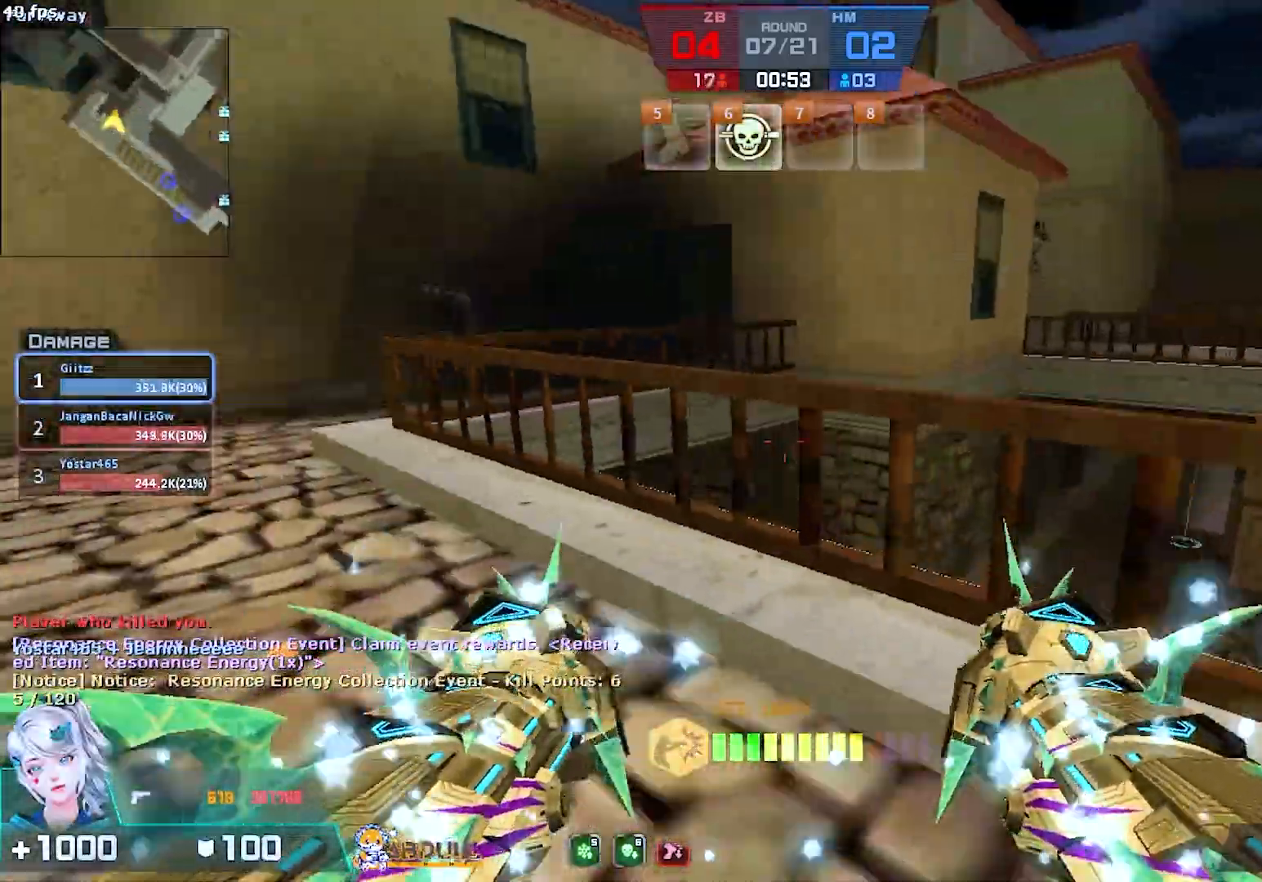
{"keys": ["ctrl", "d", "space"], "mouse": [], "events": [[417, "space", "down"], [483, "w", "up"], [500, "ctrl", "down"]]}
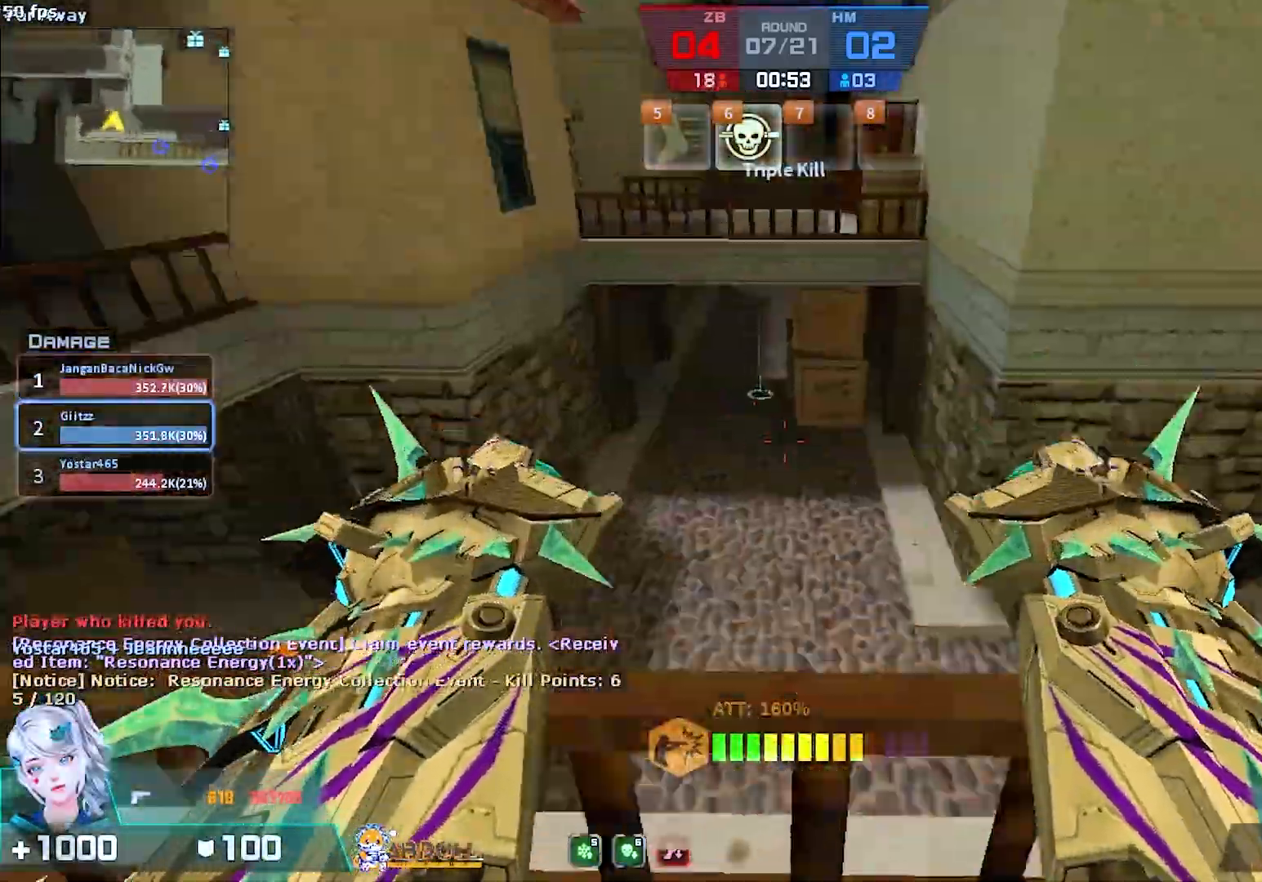
{"keys": ["d"], "mouse": [], "events": [[33, "space", "up"], [167, "a", "down"], [183, "d", "up"], [383, "d", "down"], [400, "a", "up"], [450, "ctrl", "up"]]}
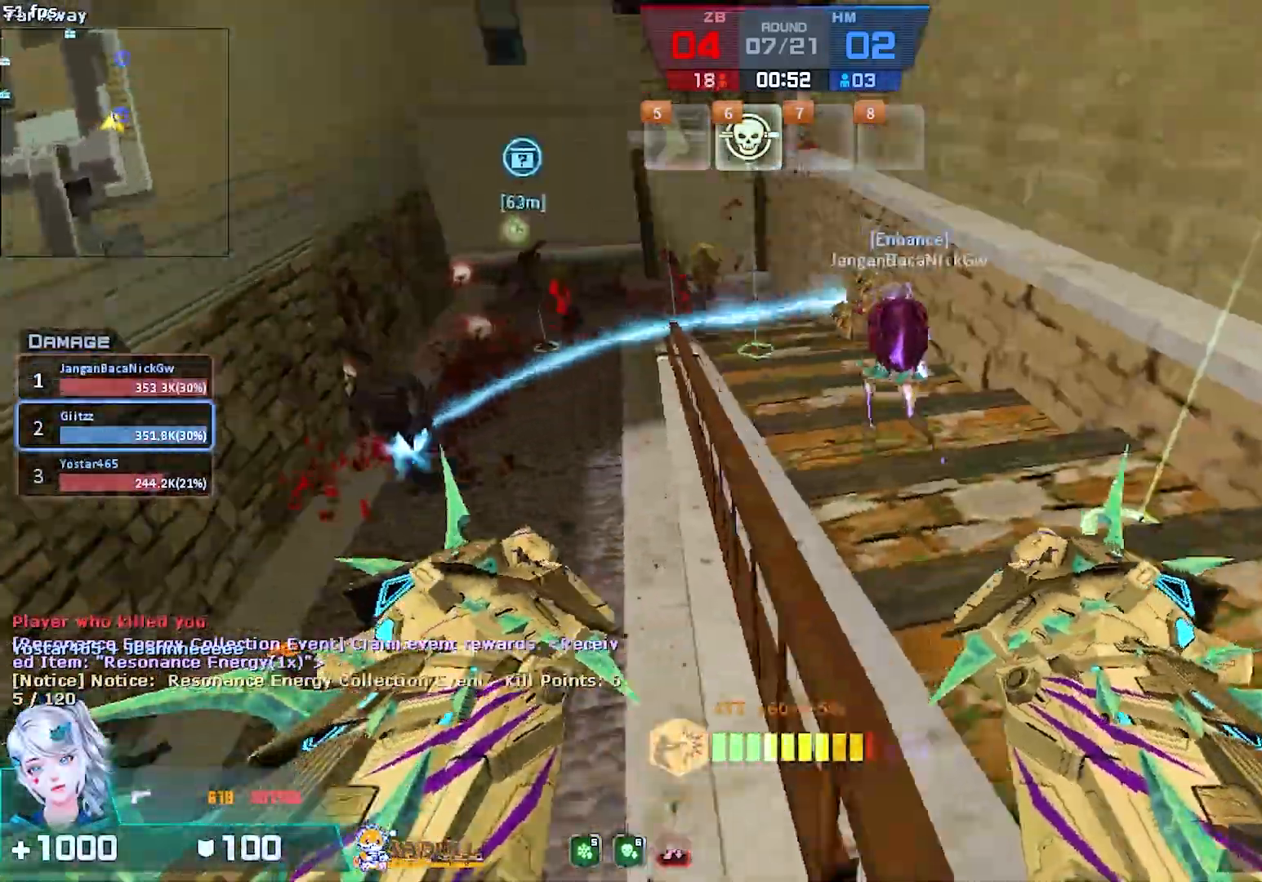
{"keys": ["a"], "mouse": ["left"], "events": [[17, "w", "down"], [100, "d", "up"], [217, "t", "down"], [267, "mouse_left", "down"], [283, "t", "up"], [400, "a", "down"], [500, "w", "up"]]}
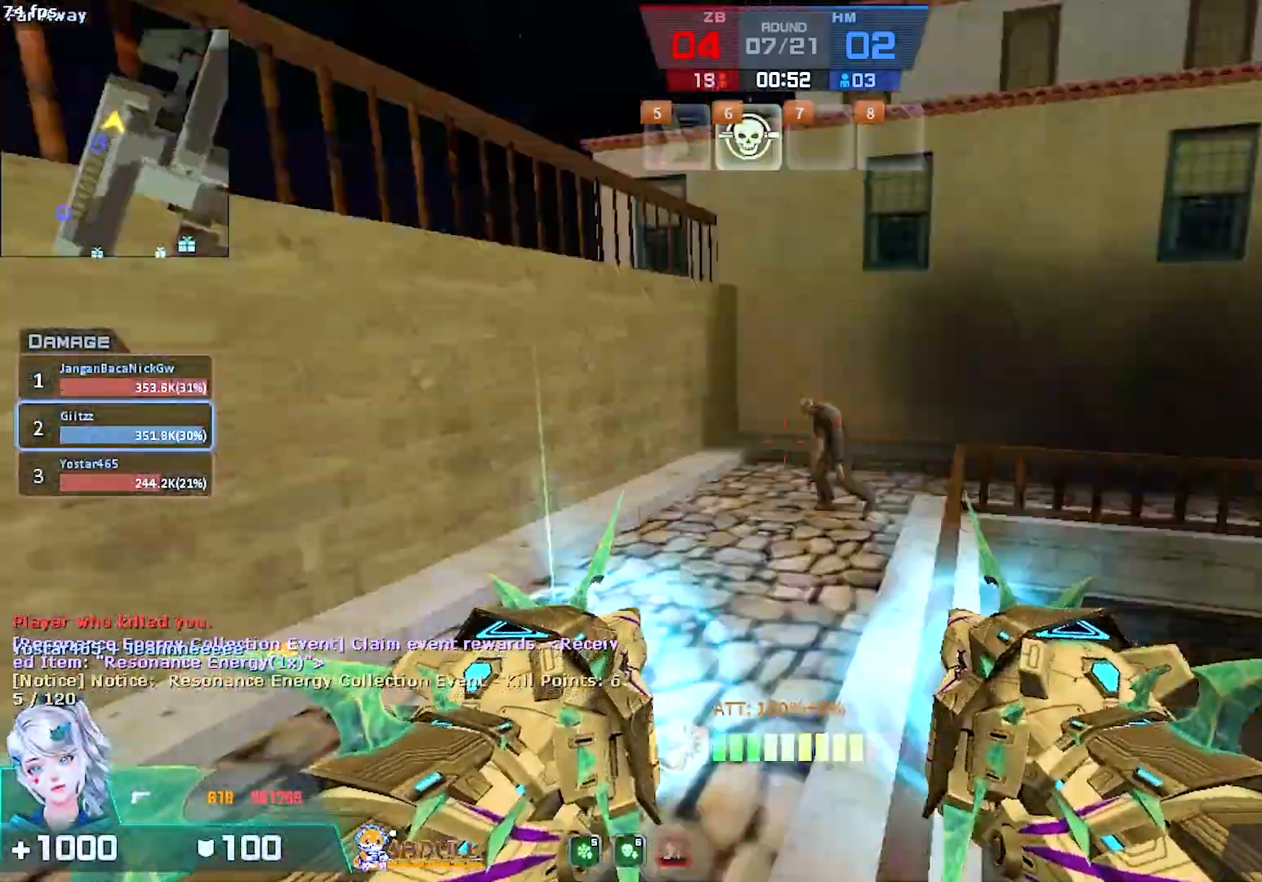
{"keys": ["a", "w"], "mouse": ["left"], "events": [[183, "w", "down"]]}
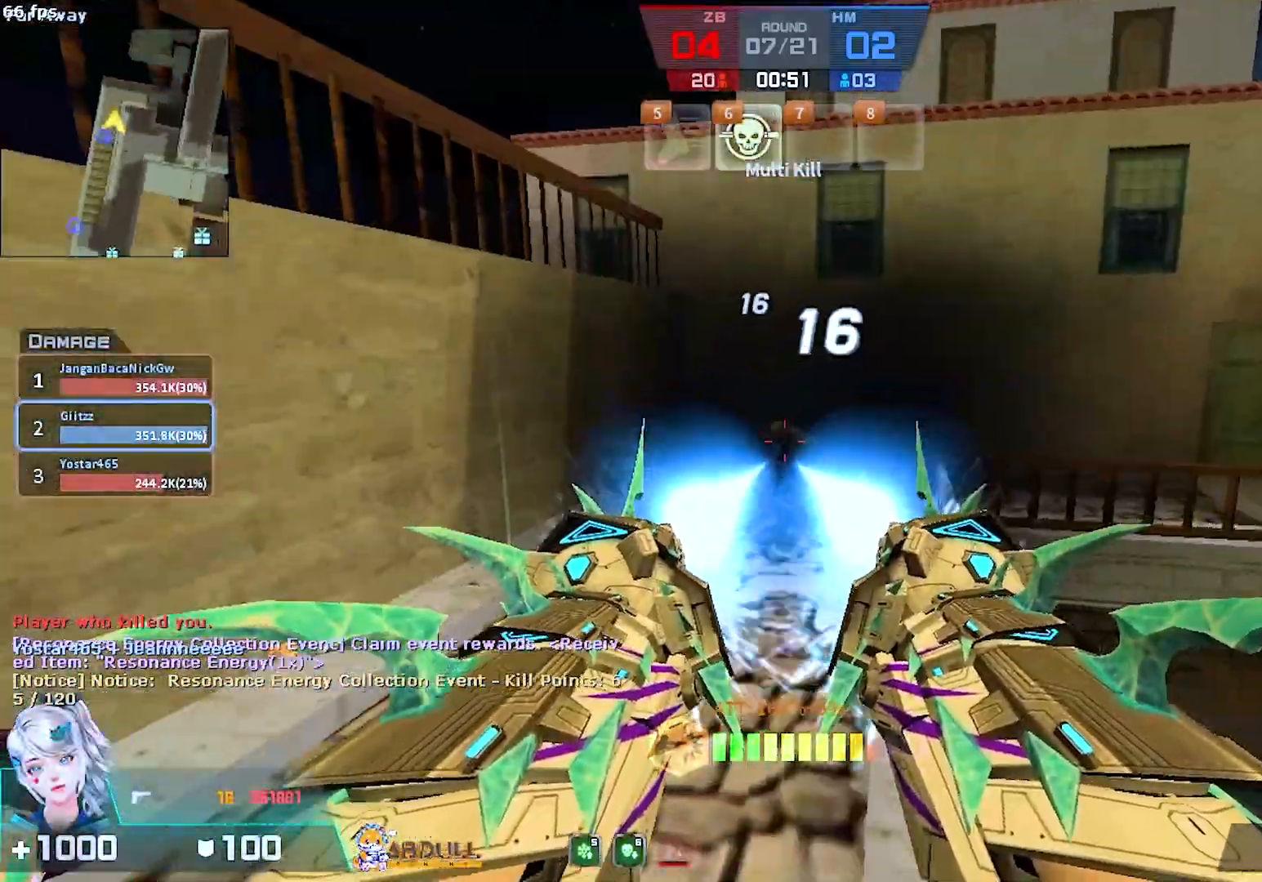
{"keys": ["d"], "mouse": ["left"], "events": [[317, "d", "down"], [333, "a", "up"], [400, "w", "up"]]}
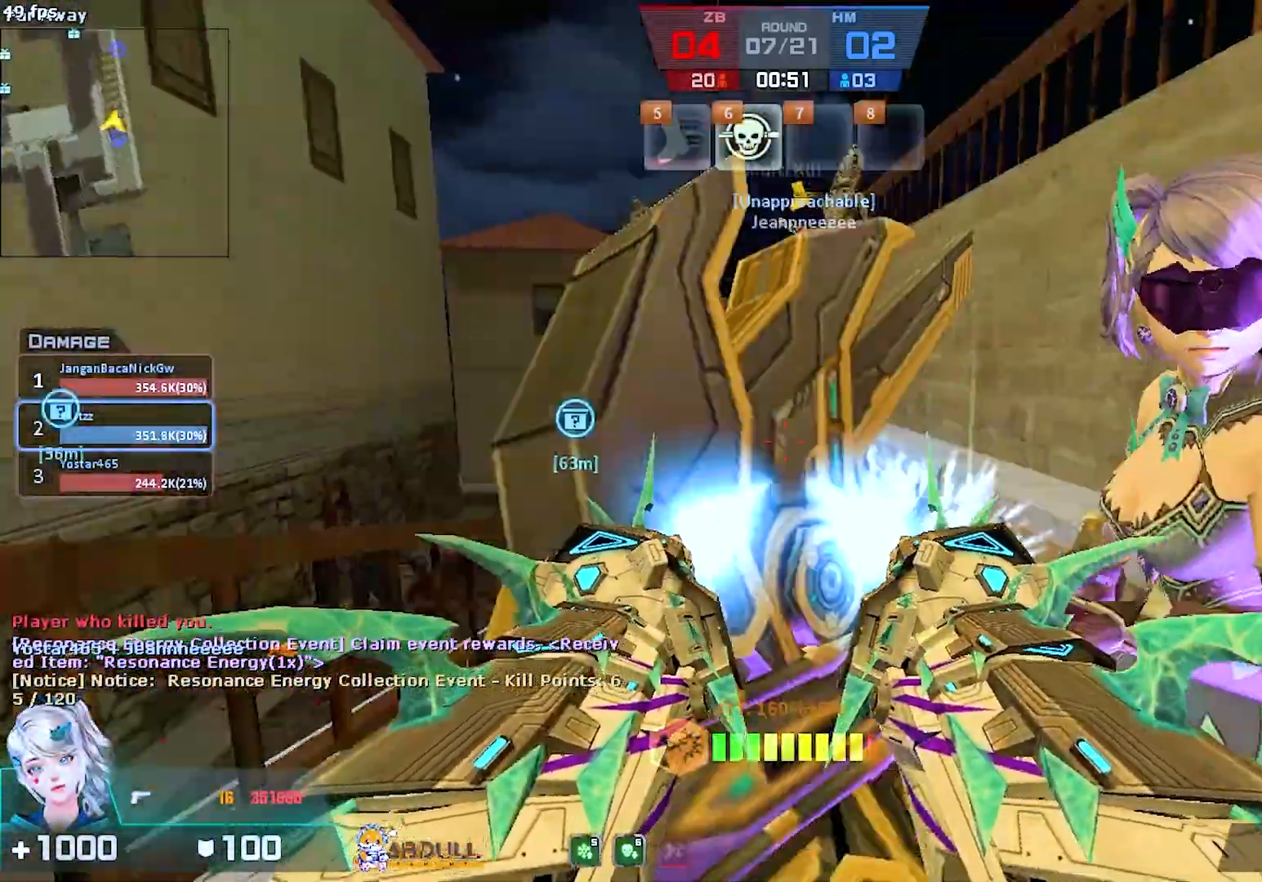
{"keys": ["a", "w"], "mouse": ["left"], "events": [[83, "w", "down"], [200, "a", "down"], [233, "d", "up"]]}
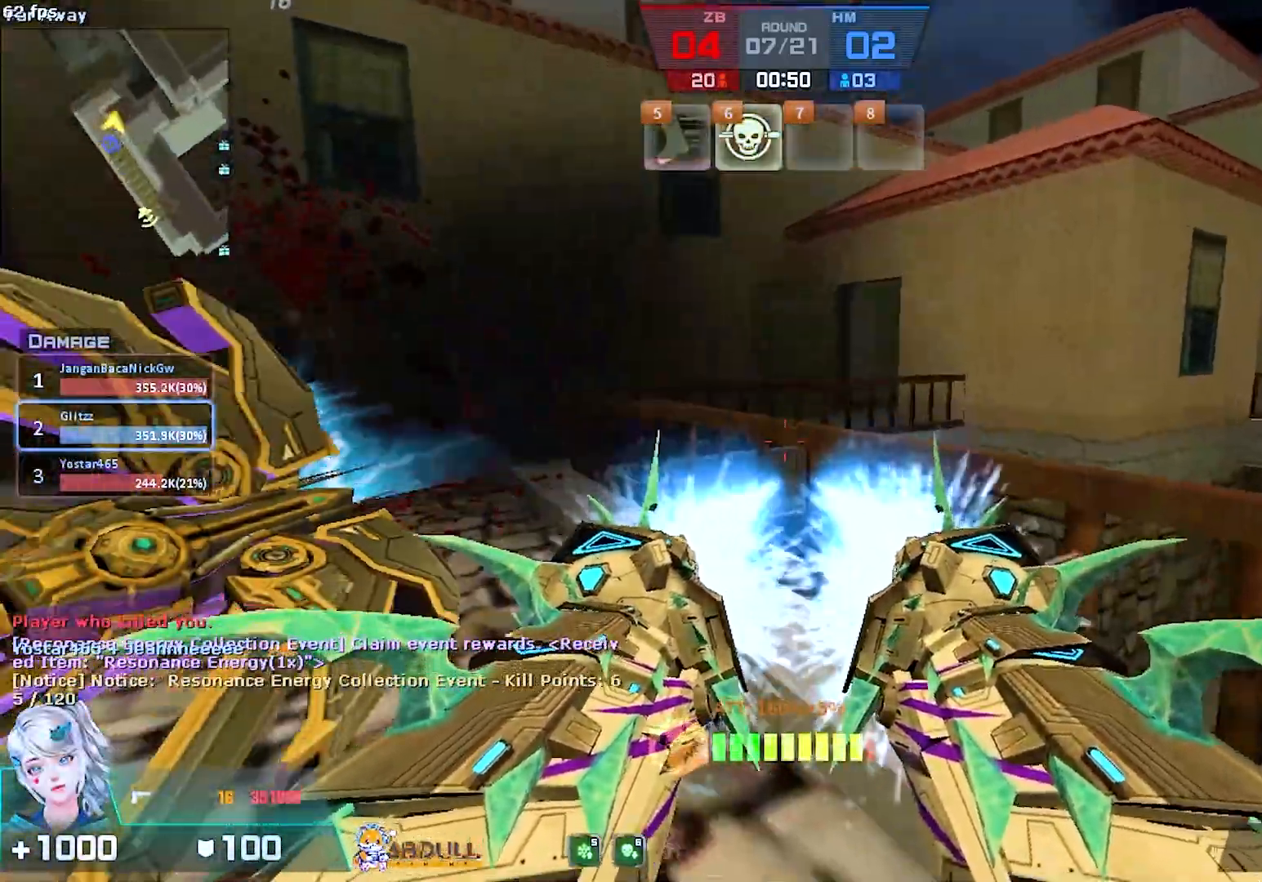
{"keys": ["d", "s"], "mouse": ["left"], "events": [[50, "w", "up"], [200, "s", "down"], [350, "a", "up"], [383, "d", "down"]]}
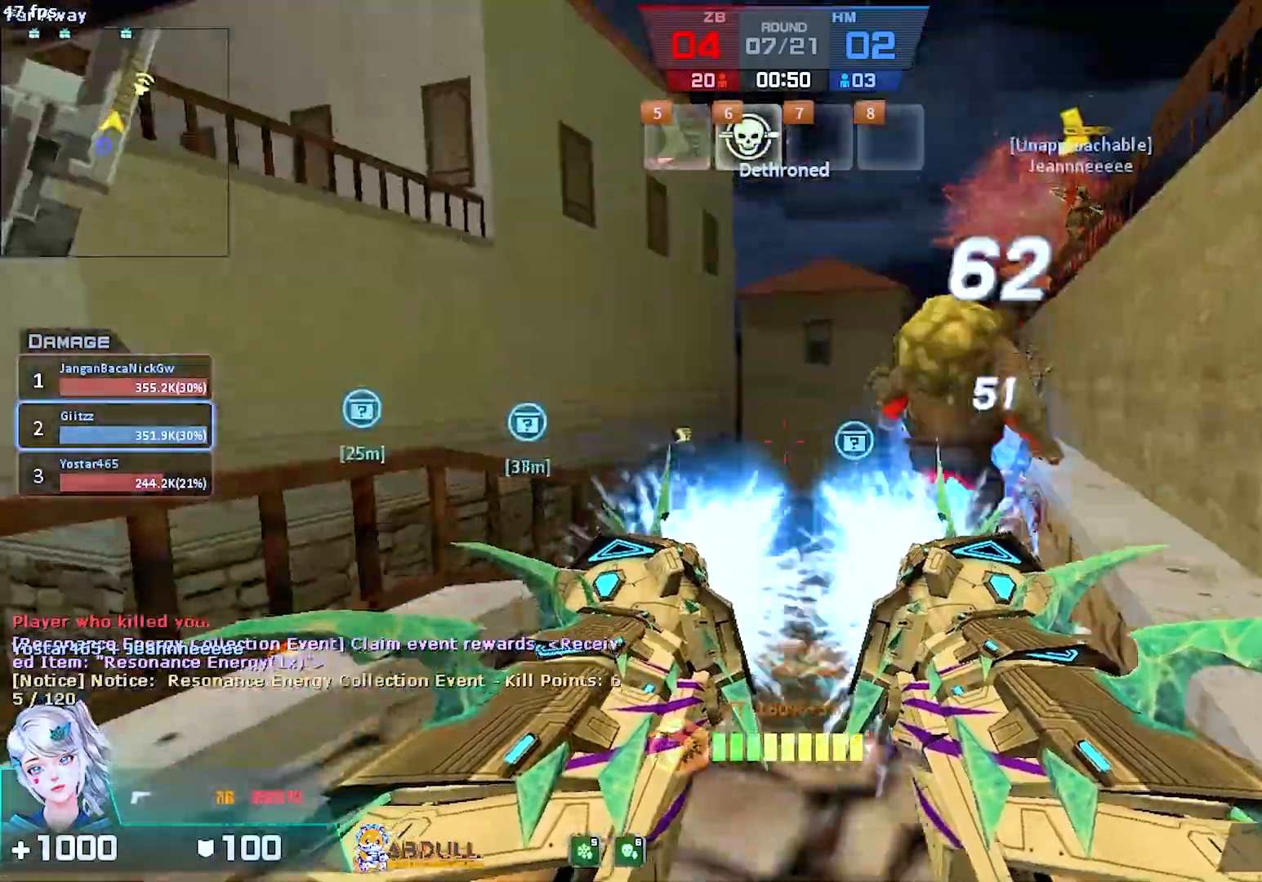
{"keys": ["a"], "mouse": ["left"], "events": [[17, "s", "up"], [117, "w", "down"], [367, "a", "down"], [383, "d", "up"], [417, "w", "up"]]}
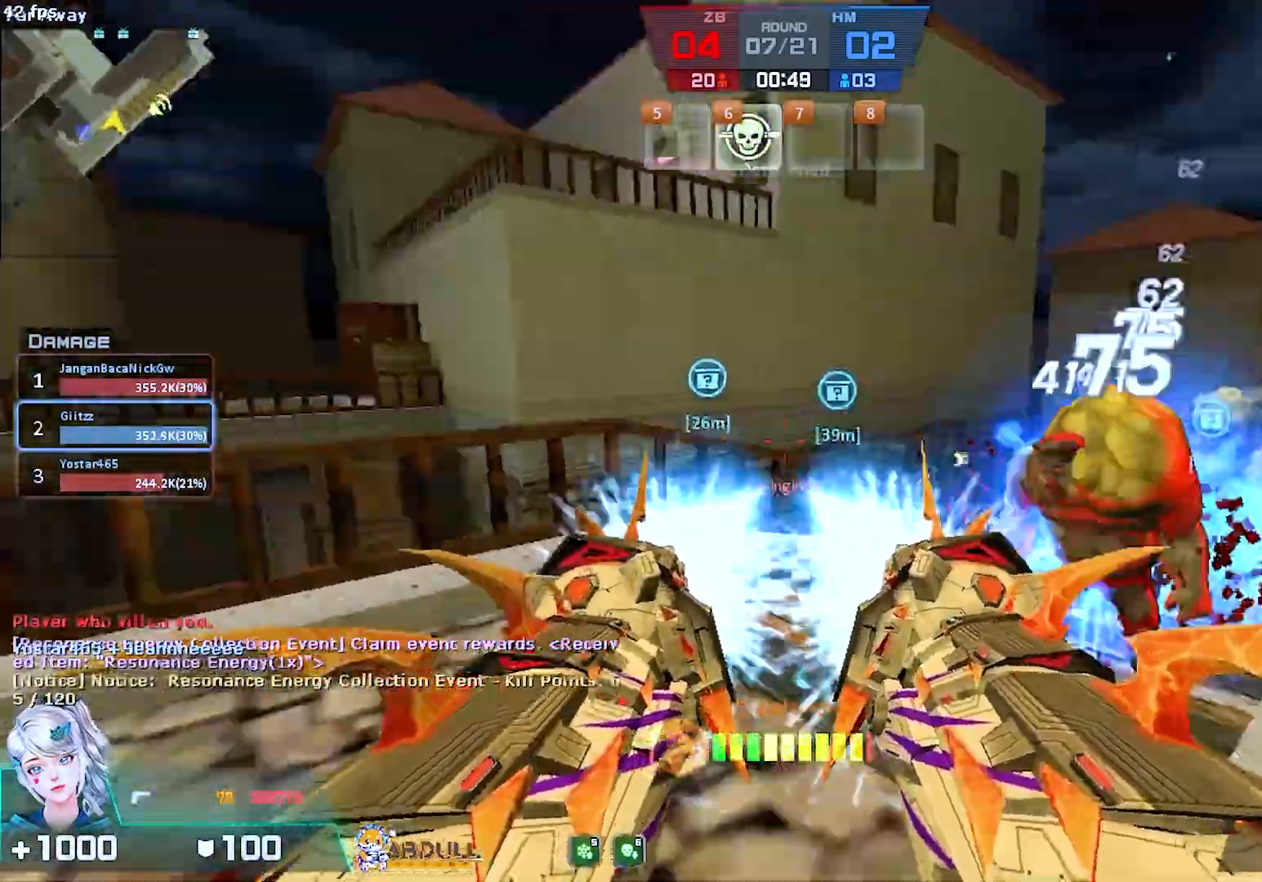
{"keys": ["w"], "mouse": ["left"], "events": [[50, "w", "down"], [117, "a", "up"], [150, "d", "down"], [317, "d", "up"]]}
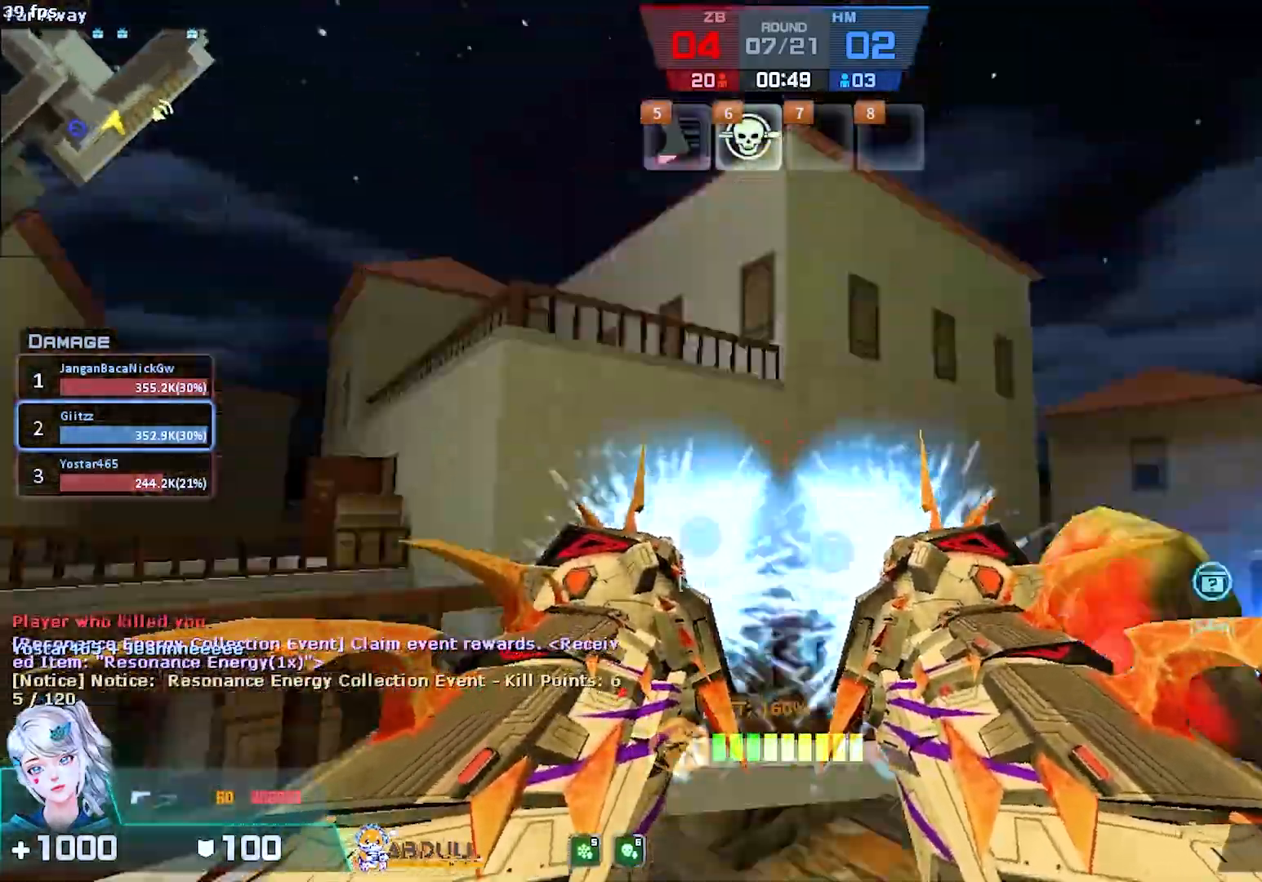
{"keys": ["d"], "mouse": []}
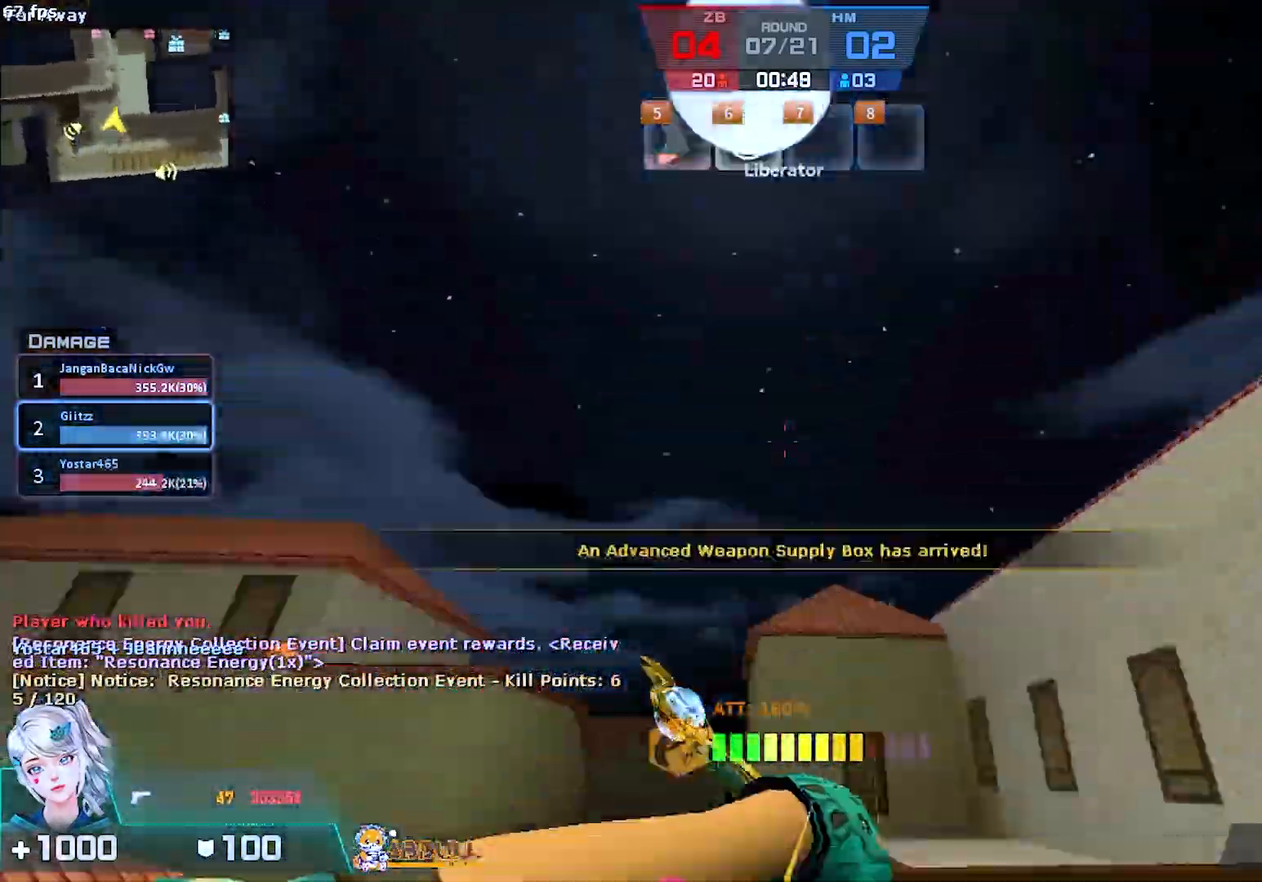
{"keys": ["ctrl", "d"], "mouse": [], "events": [[117, "ctrl", "down"], [250, "a", "down"], [283, "d", "up"], [350, "d", "down"], [383, "a", "up"]]}
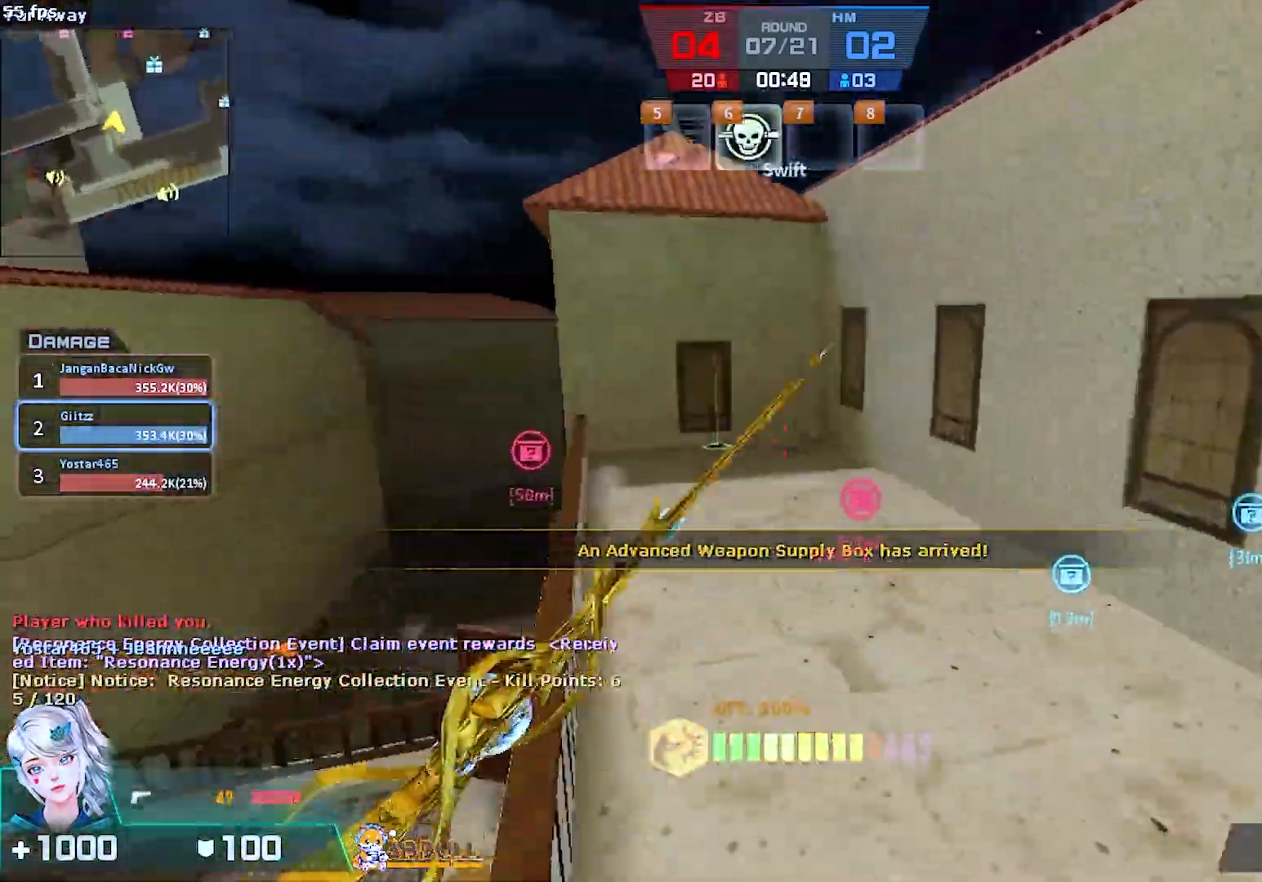
{"keys": ["d"], "mouse": [], "events": [[33, "ctrl", "up"], [100, "1", "down"], [183, "1", "up"]]}
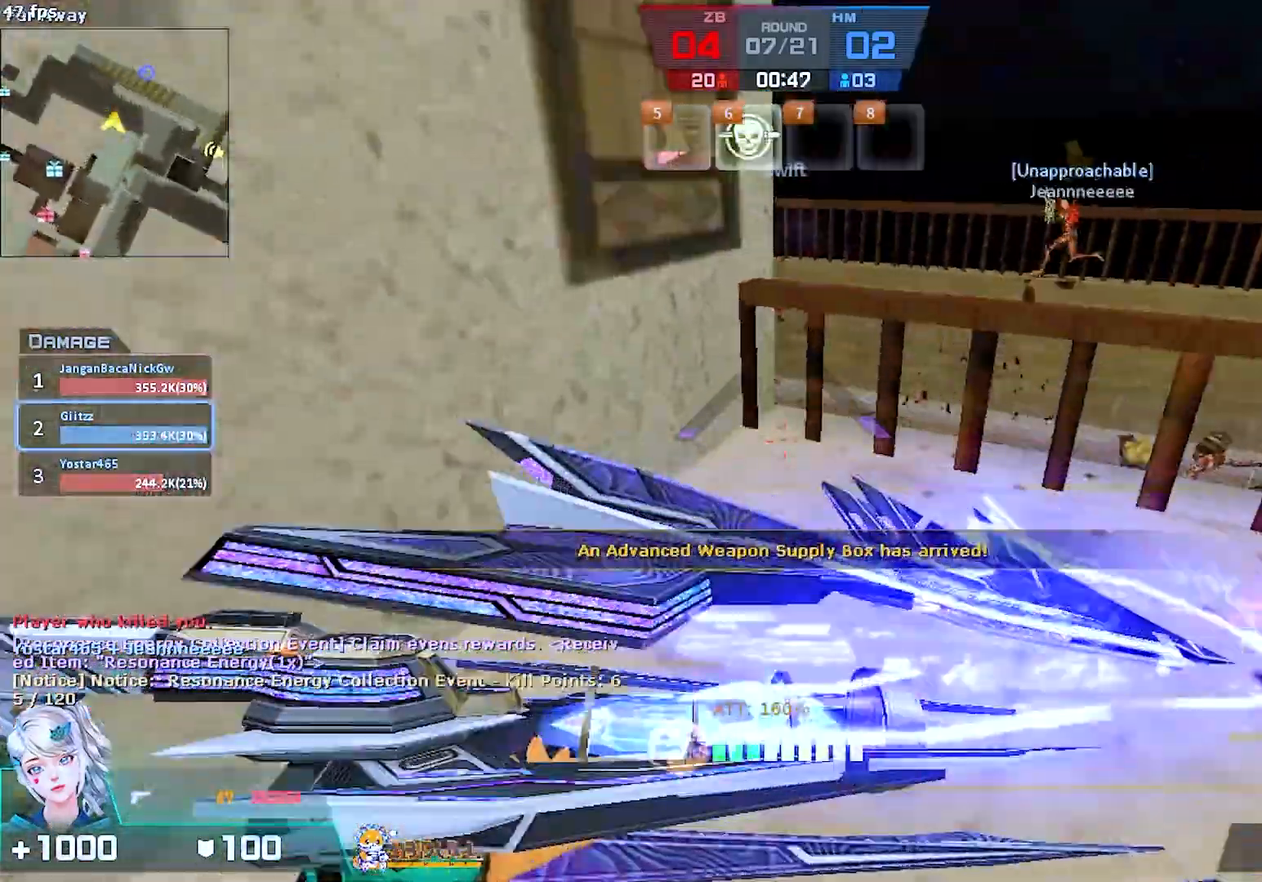
{"keys": ["w"], "mouse": [], "events": [[100, "w", "down"], [483, "d", "up"]]}
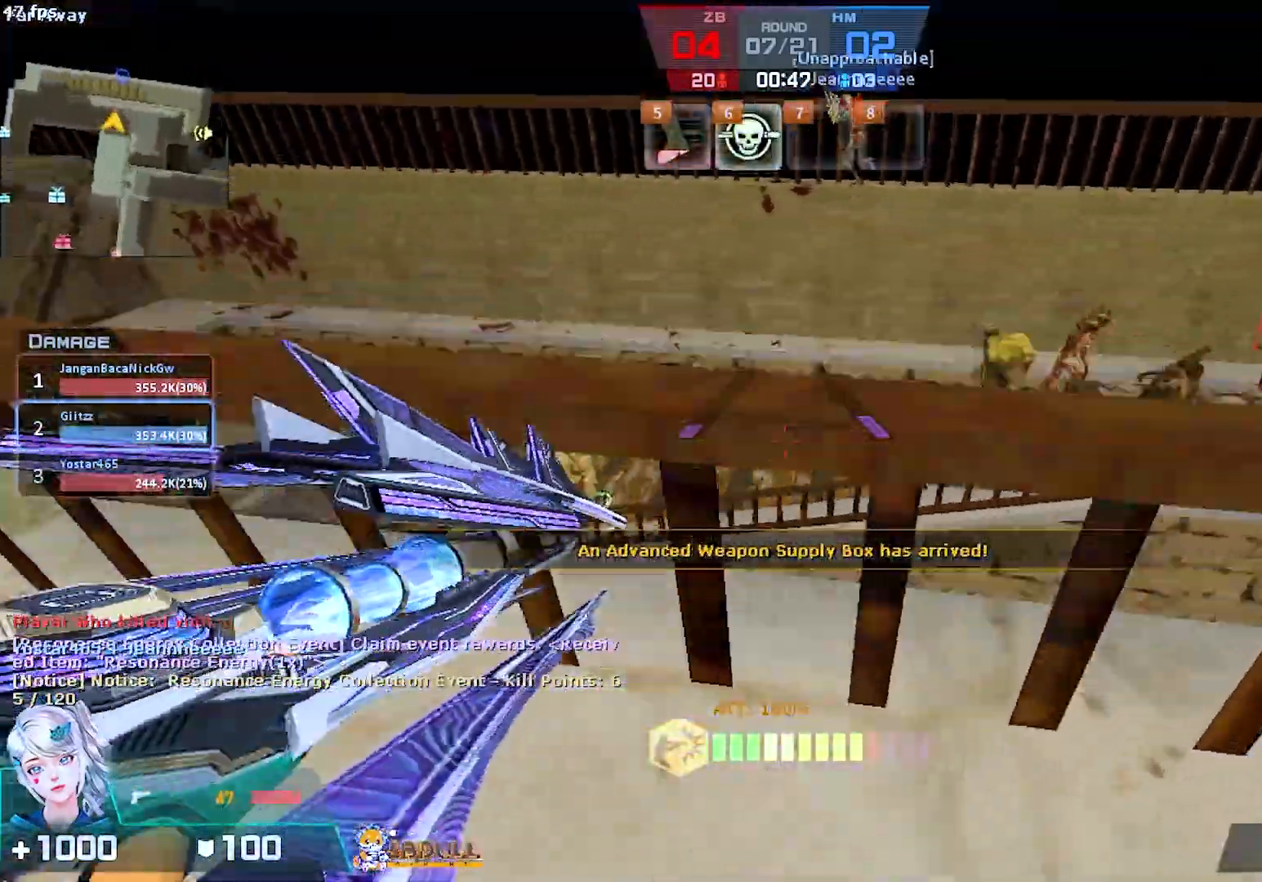
{"keys": ["a"], "mouse": [], "events": [[17, "w", "up"], [283, "mouse_left", "down"], [283, "mouse_right", "down"], [400, "a", "down"], [483, "mouse_left", "up"], [483, "mouse_right", "up"]]}
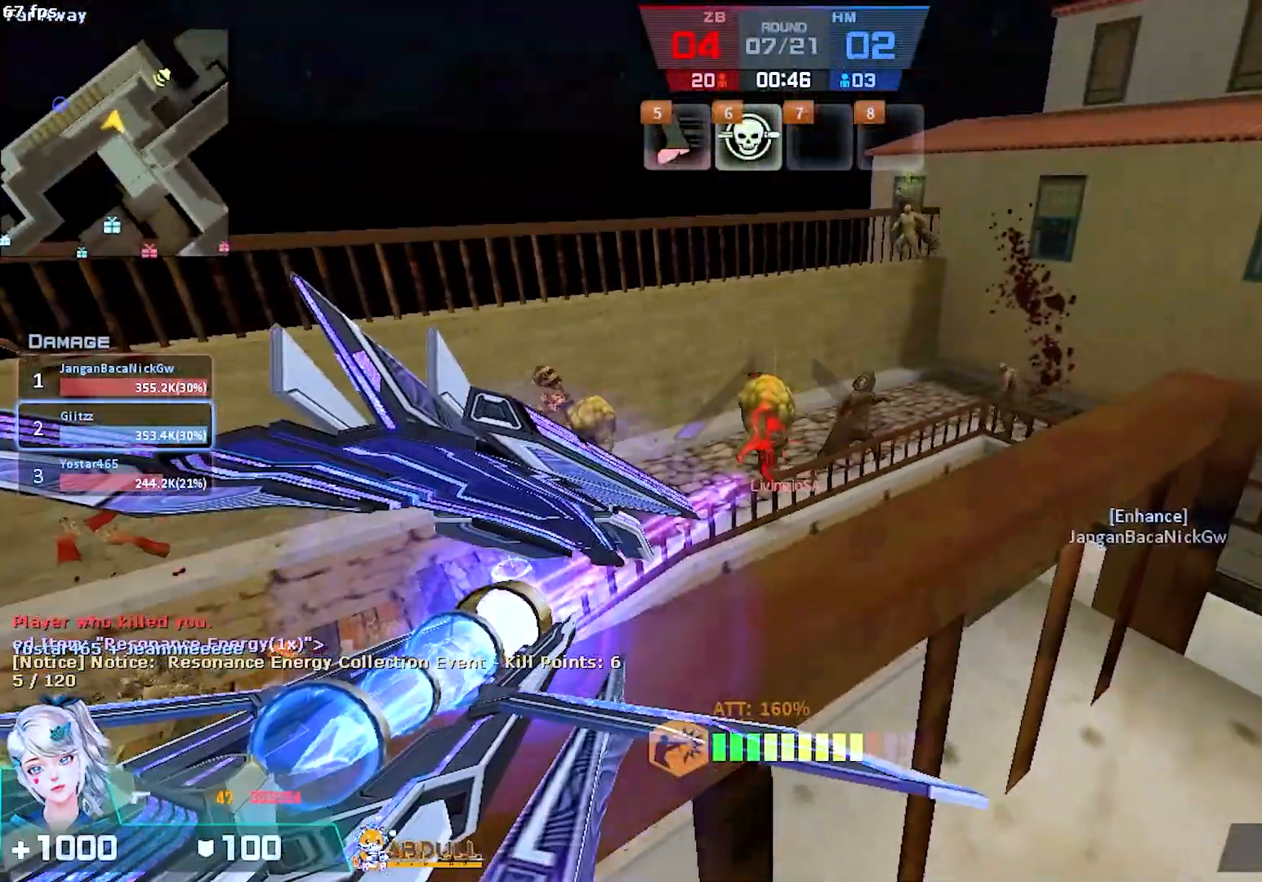
{"keys": ["a", "w"], "mouse": [], "events": [[50, "a", "up"], [67, "d", "down"], [267, "w", "down"], [450, "a", "down"], [450, "d", "up"]]}
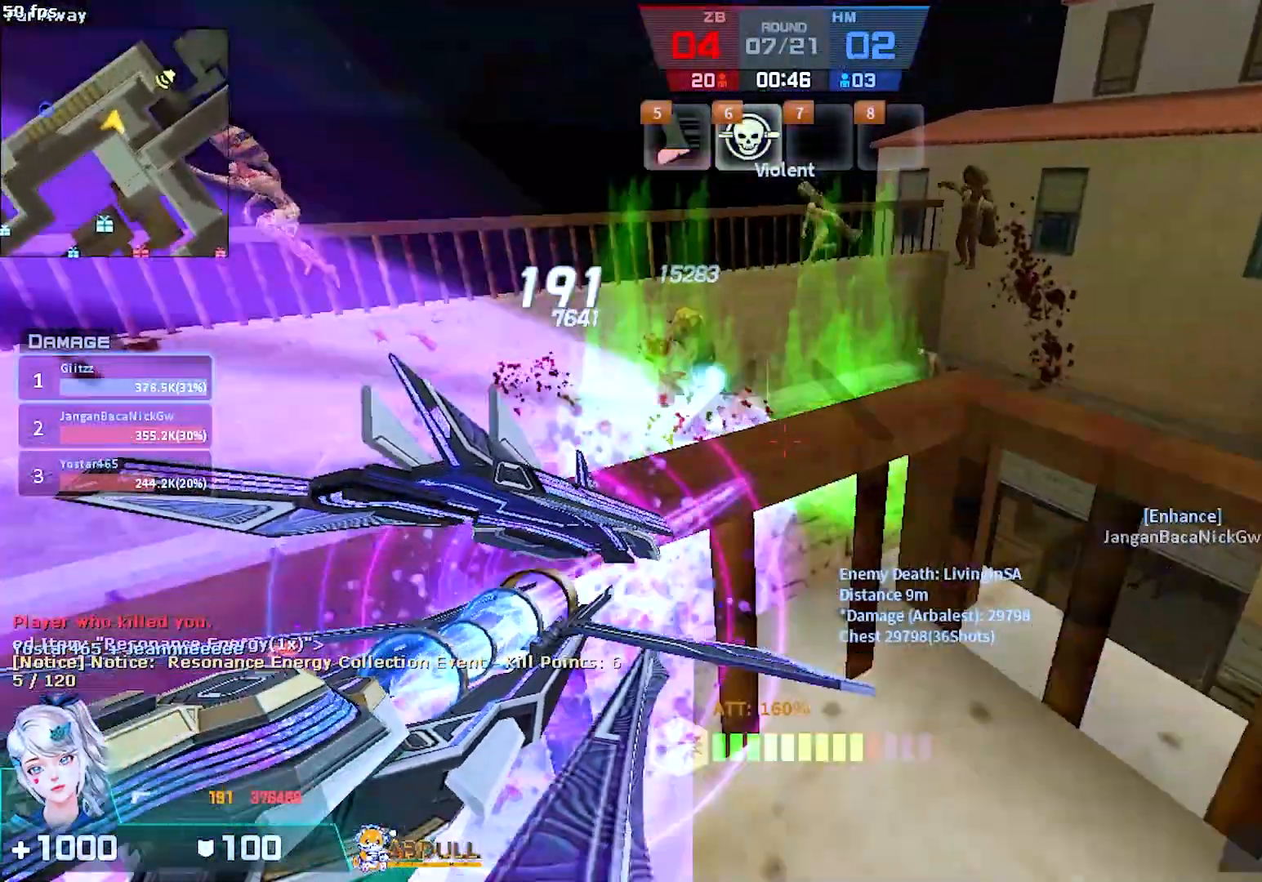
{"keys": ["d"], "mouse": [], "events": [[67, "w", "up"], [100, "a", "up"], [217, "d", "down"], [300, "s", "down"], [367, "d", "up"], [467, "d", "down"], [483, "s", "up"]]}
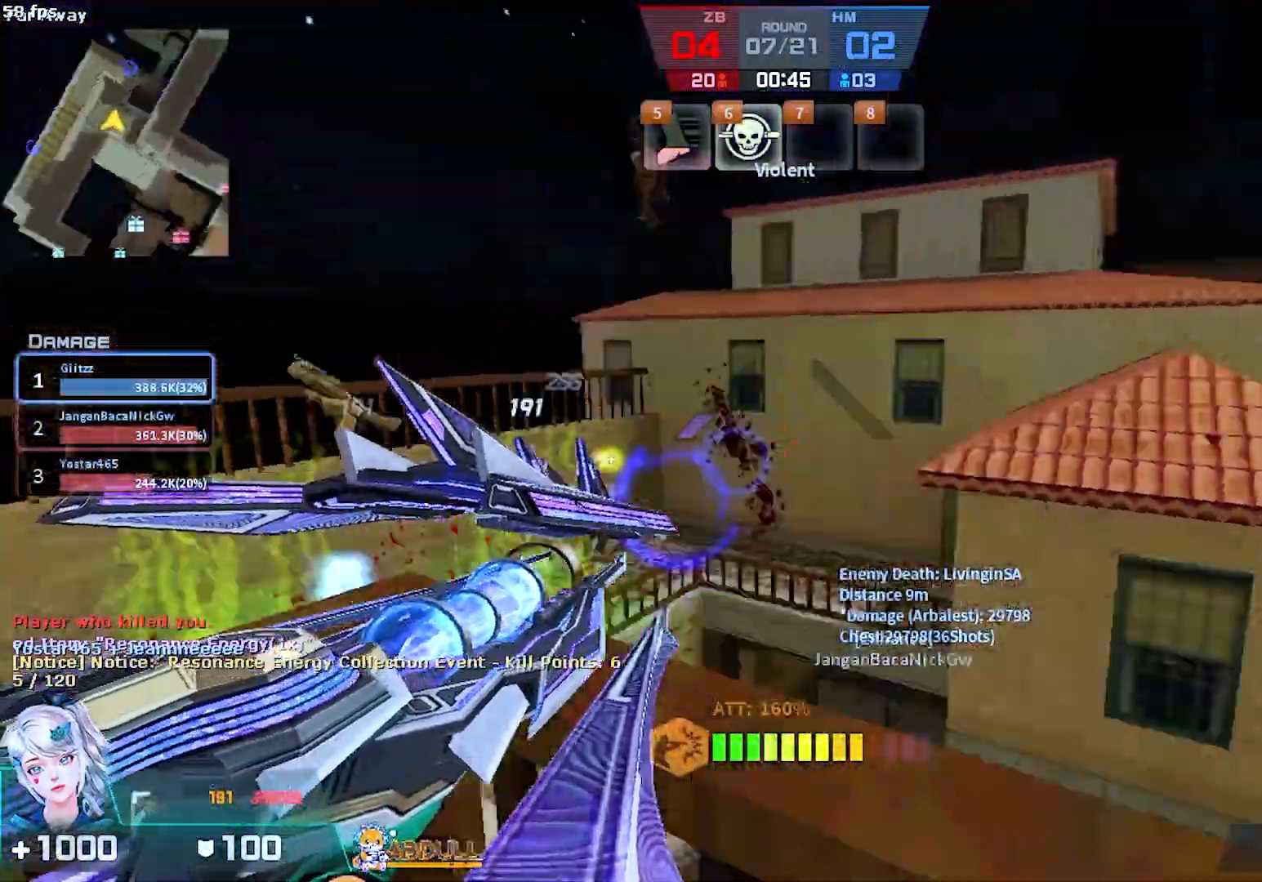
{"keys": ["w"], "mouse": [], "events": [[100, "w", "down"], [400, "d", "up"]]}
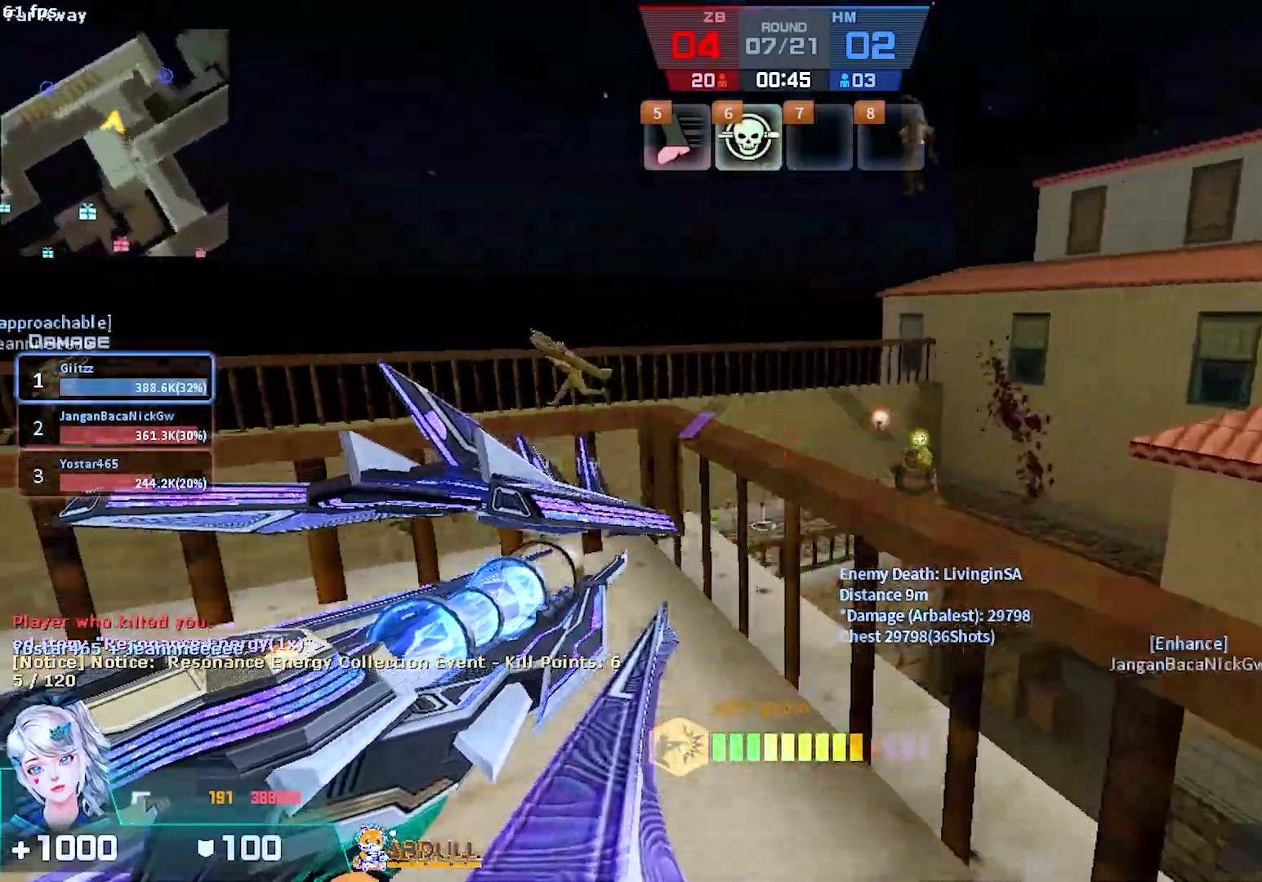
{"keys": ["d", "w"], "mouse": ["right"], "events": [[33, "mouse_right", "down"], [500, "d", "down"]]}
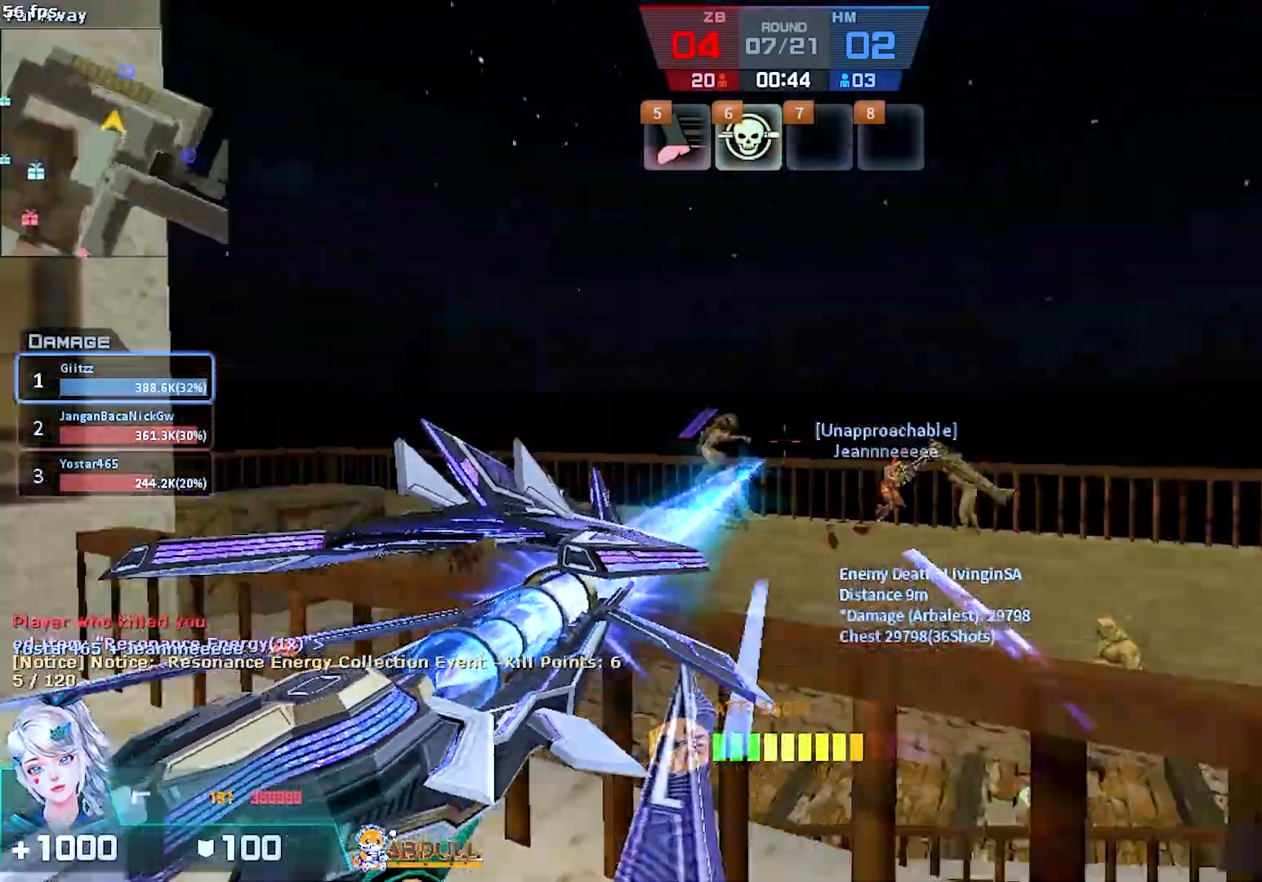
{"keys": ["w"], "mouse": ["right"]}
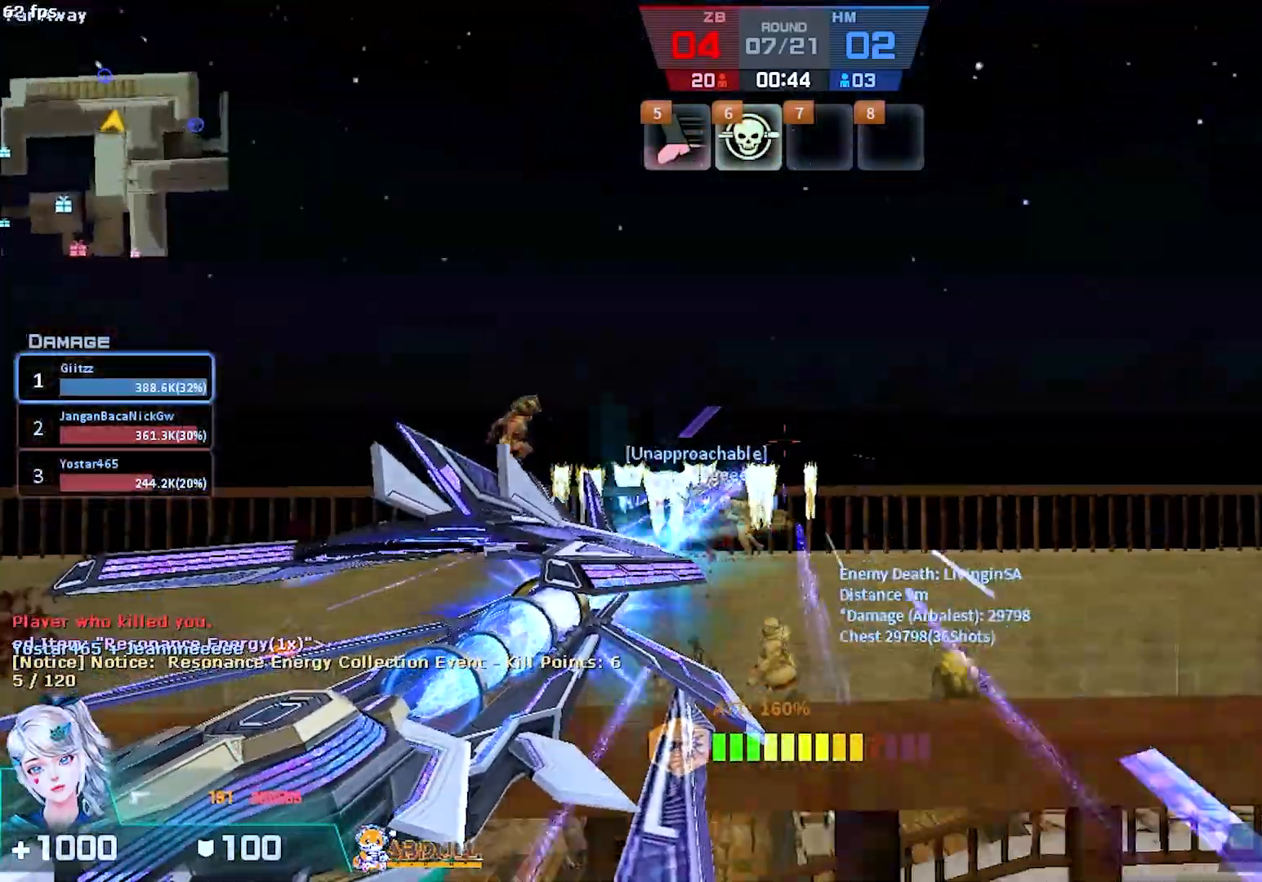
{"keys": [], "mouse": ["right"], "events": [[50, "d", "down"], [267, "w", "up"], [383, "d", "up"], [417, "mouse_right", "up"], [467, "mouse_right", "down"]]}
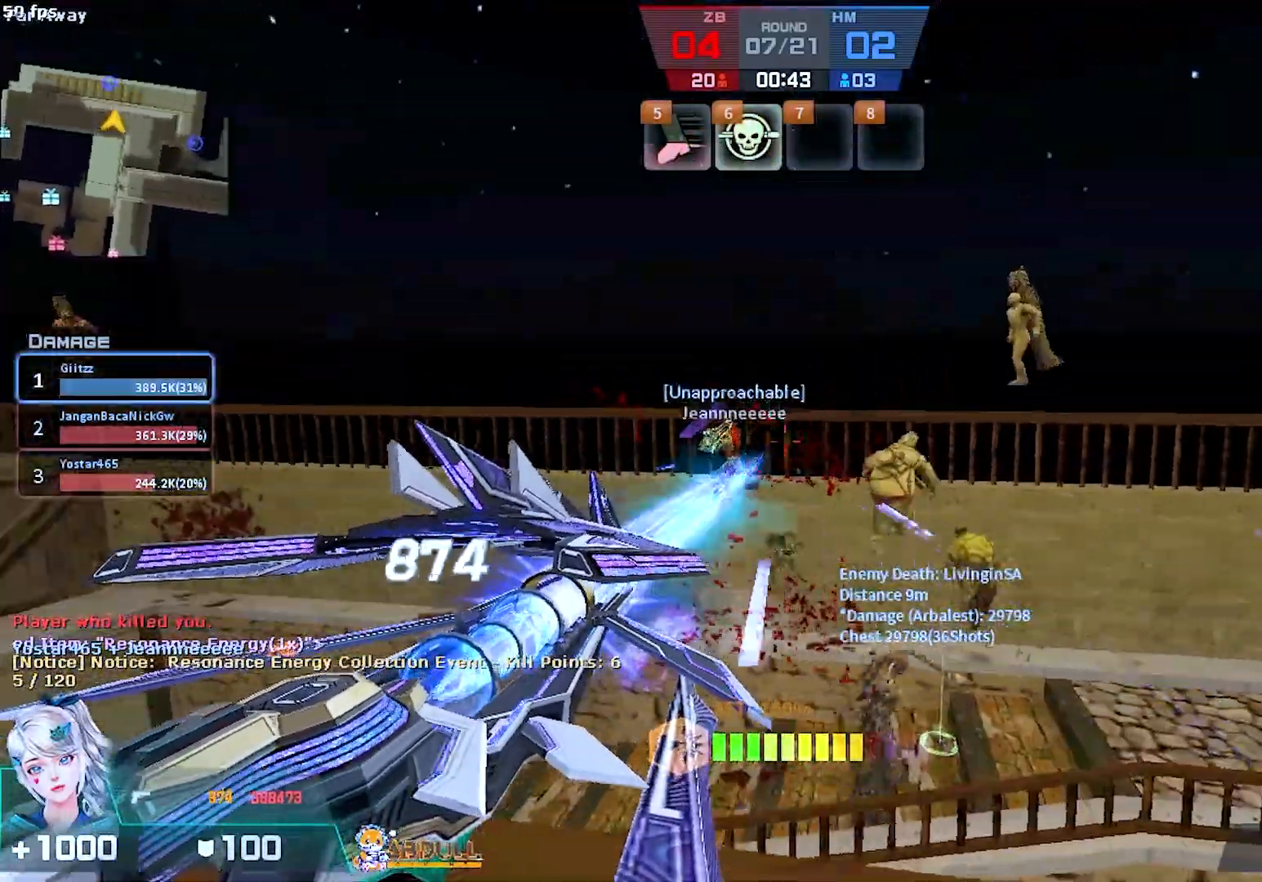
{"keys": ["a"], "mouse": [], "events": [[167, "mouse_right", "up"], [200, "a", "down"], [233, "w", "down"], [383, "w", "up"]]}
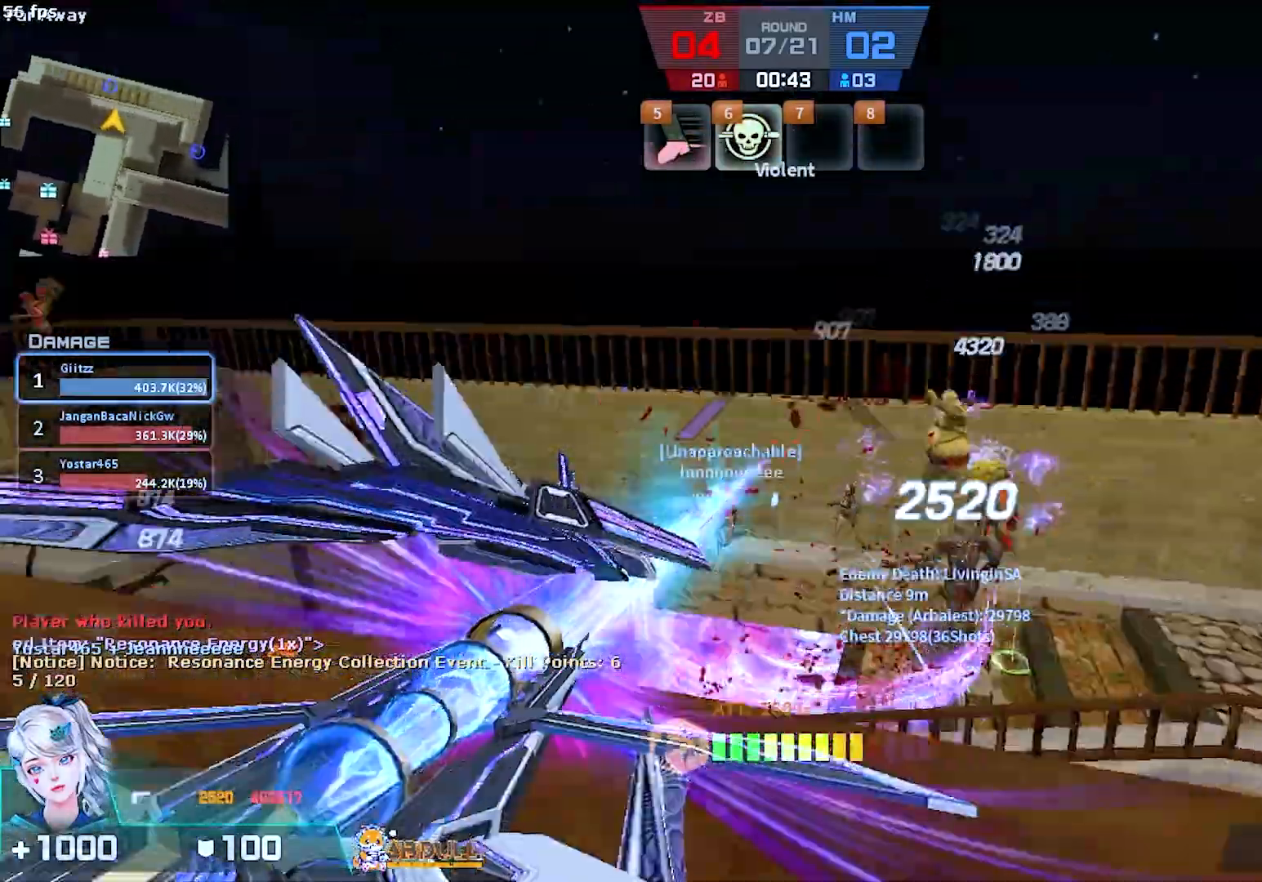
{"keys": ["ctrl", "space"], "mouse": ["right"], "events": [[33, "a", "up"], [33, "d", "down"], [100, "mouse_right", "down"], [100, "w", "down"], [250, "d", "up"], [283, "w", "up"], [417, "space", "down"], [483, "ctrl", "down"]]}
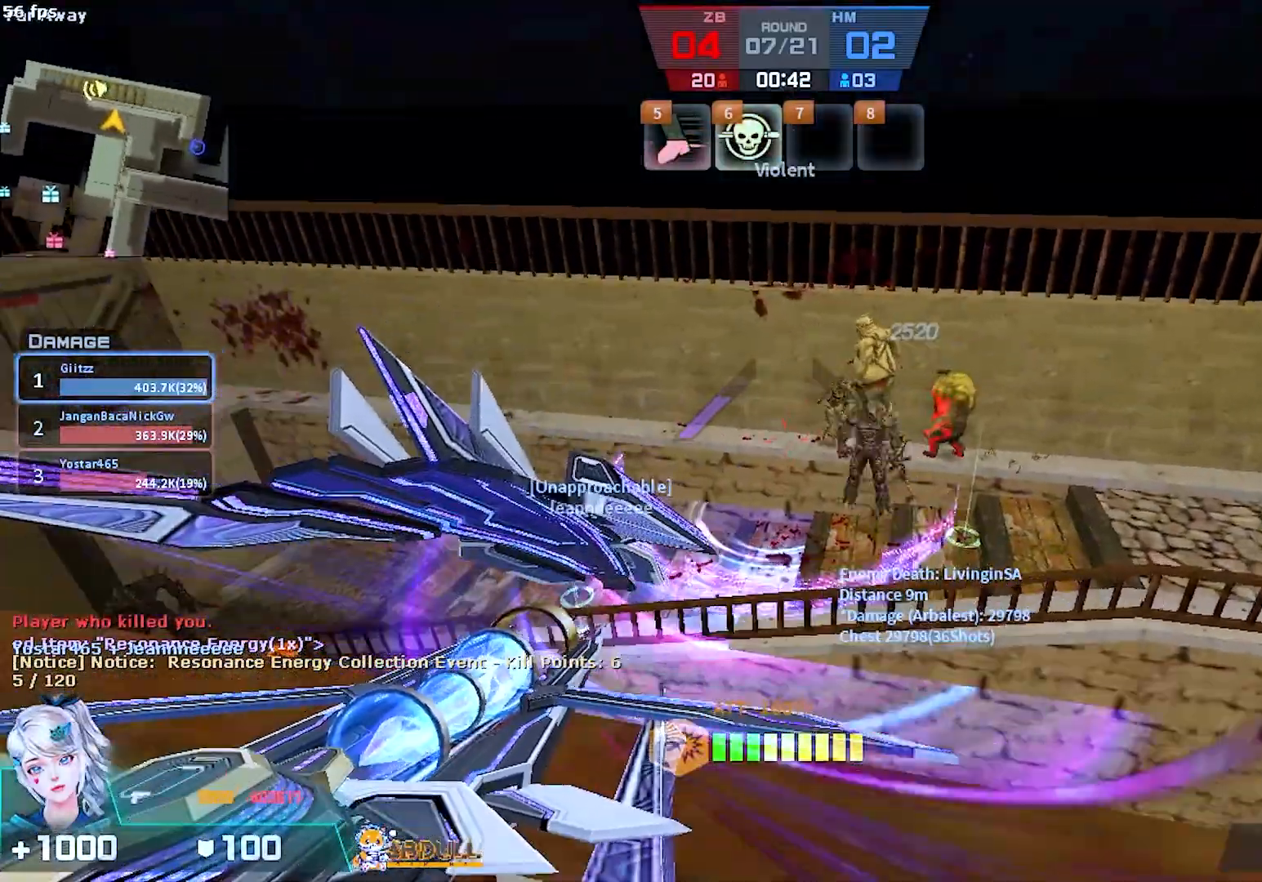
{"keys": ["a"], "mouse": []}
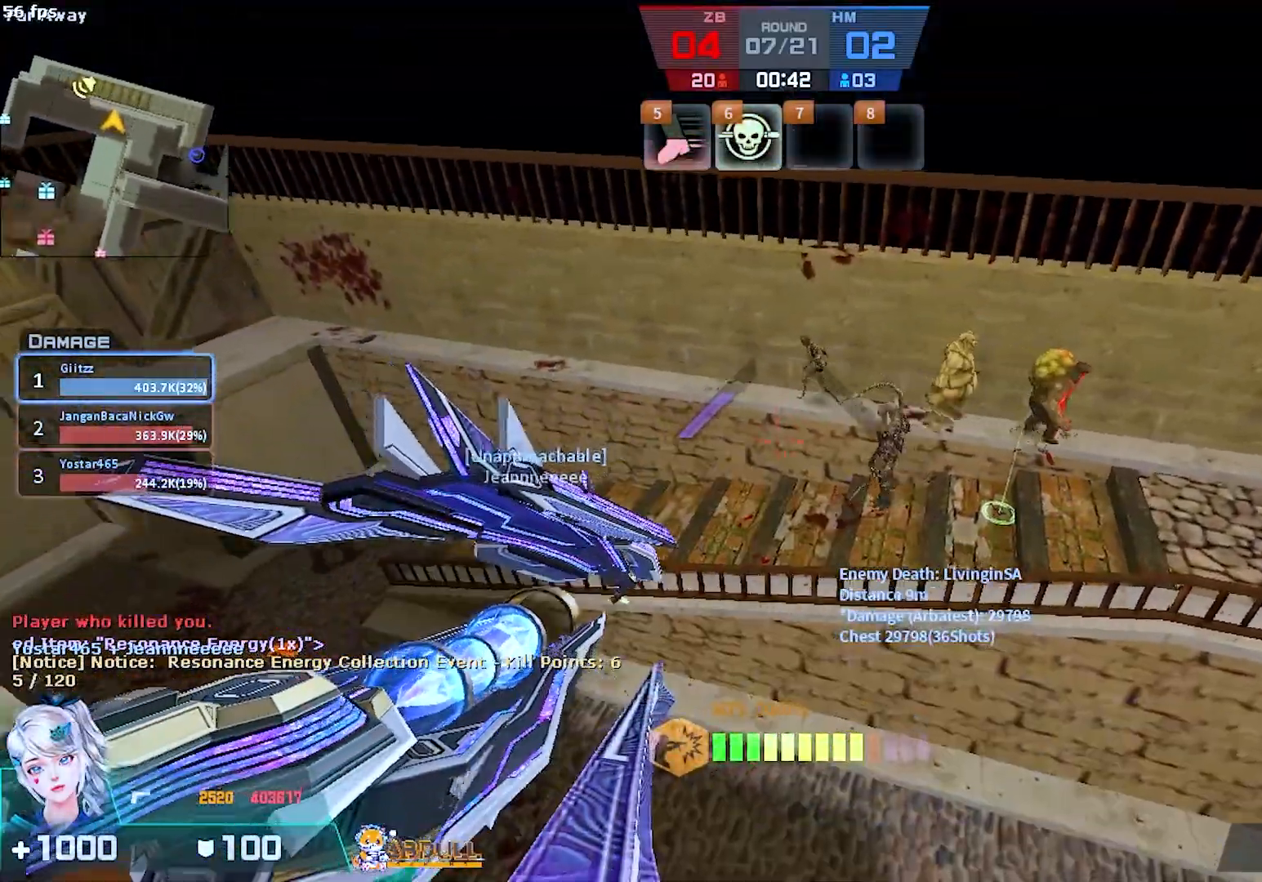
{"keys": ["d", "s"], "mouse": ["right"], "events": [[33, "a", "up"], [317, "d", "down"], [400, "mouse_right", "down"], [417, "s", "down"]]}